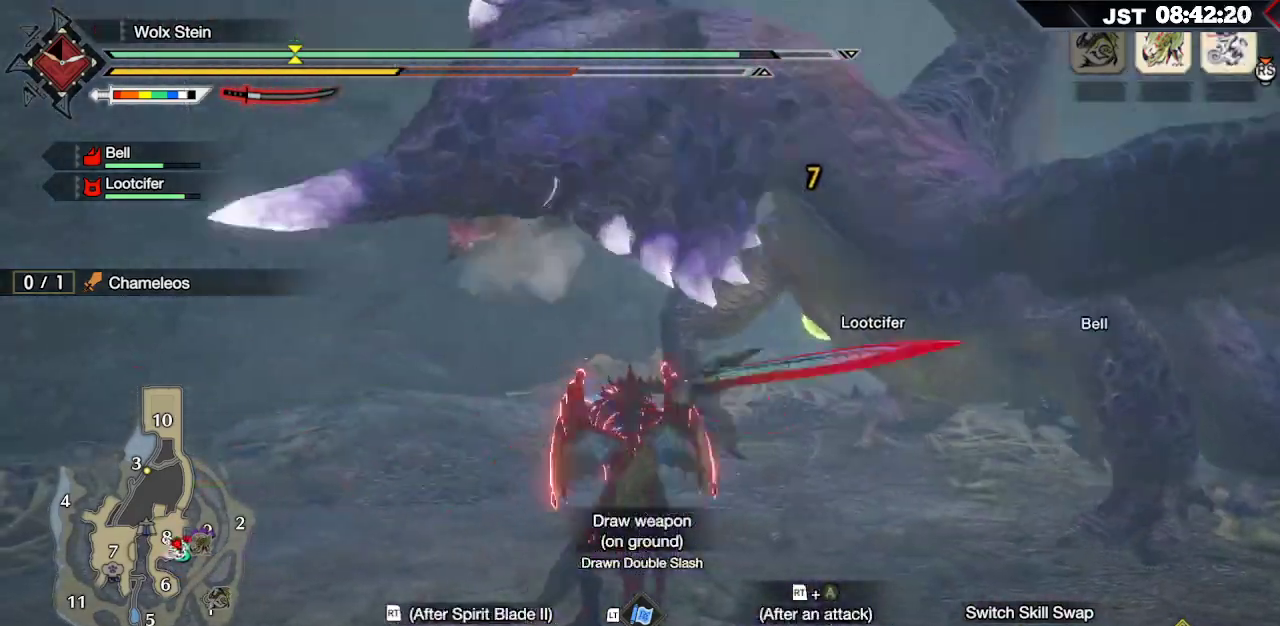
Gameplay with a controller (Xbox layout); each line is a JSON object with the inputs held at the frame after it. "events" lists button and stick changes between this image and that frame as [ms after this image, input, new state], when the widget could be followed in between.
{"buttons": ["B", "R2"], "left_stick": "up-right", "right_stick": "center", "events": [[117, "left_stick", "up-right"], [283, "B", "down"], [283, "R2", "down"], [400, "R2", "up"], [417, "B", "up"], [483, "R2", "down"], [500, "B", "down"]]}
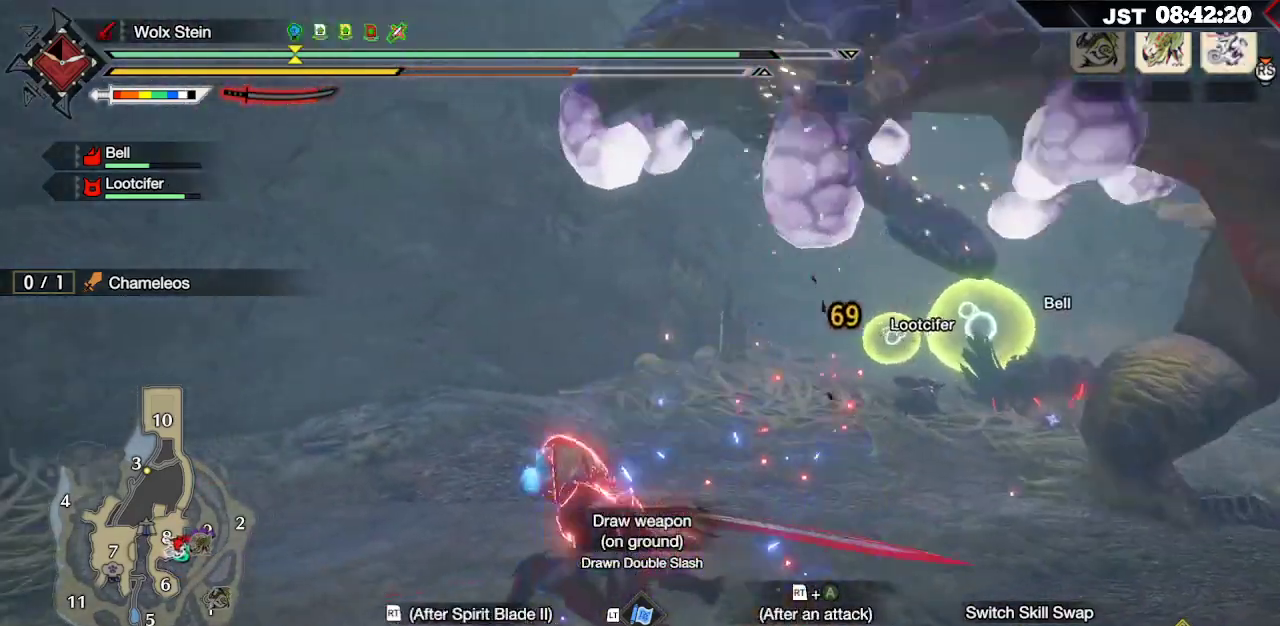
{"buttons": ["B", "R2"], "left_stick": "up-right", "right_stick": "center", "events": [[117, "B", "up"], [117, "R2", "up"], [200, "R2", "down"], [233, "B", "down"], [350, "B", "up"], [433, "B", "down"]]}
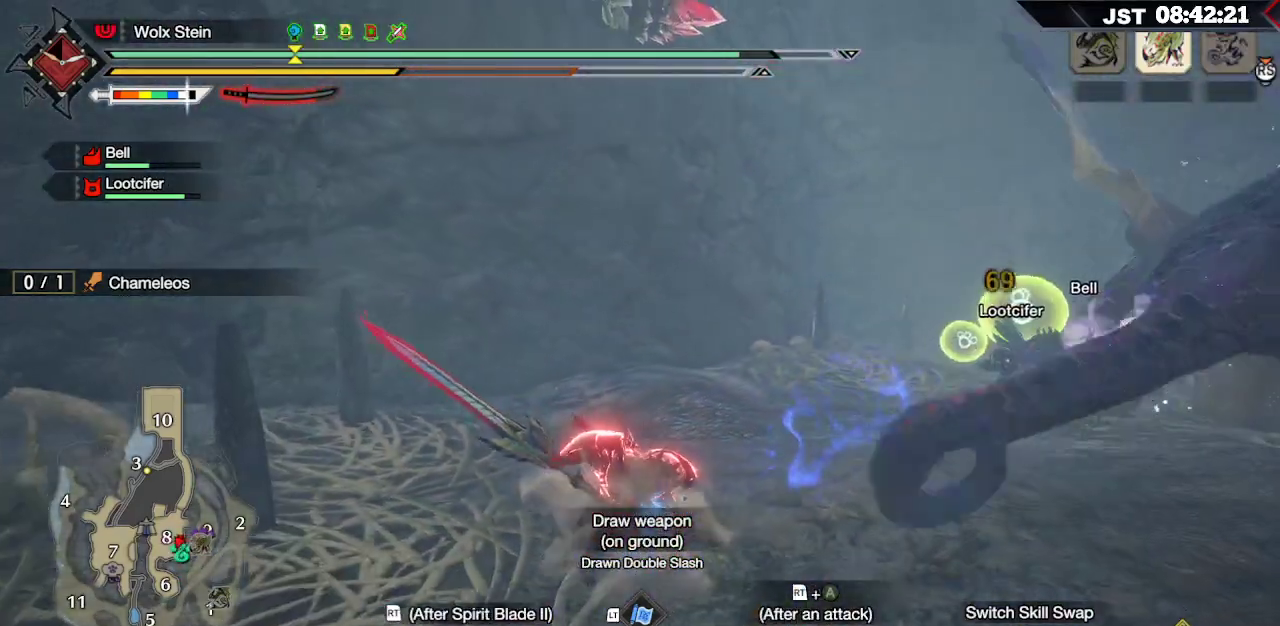
{"buttons": [], "left_stick": "up-right", "right_stick": "center", "events": [[17, "B", "up"], [50, "R2", "up"]]}
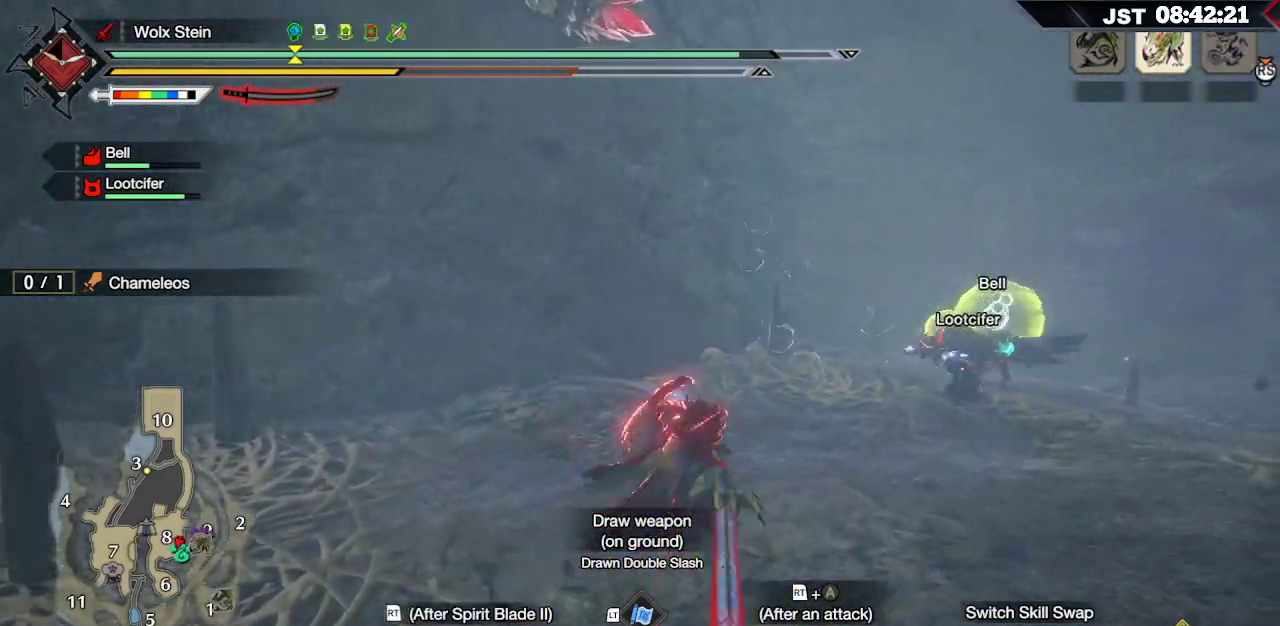
{"buttons": ["DPAD_DOWN"], "left_stick": "center", "right_stick": "center", "events": [[83, "right_stick", "right"], [250, "left_stick", "center"], [300, "right_stick", "center"], [483, "DPAD_DOWN", "down"]]}
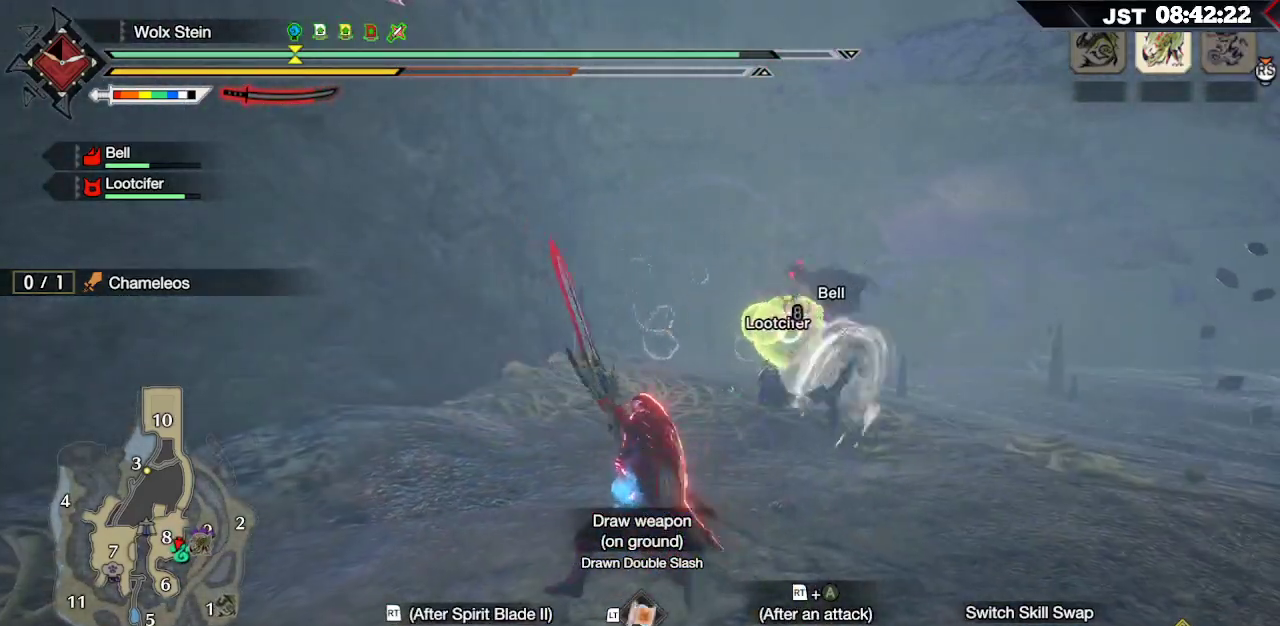
{"buttons": [], "left_stick": "right", "right_stick": "center", "events": [[117, "DPAD_DOWN", "up"], [383, "left_stick", "right"]]}
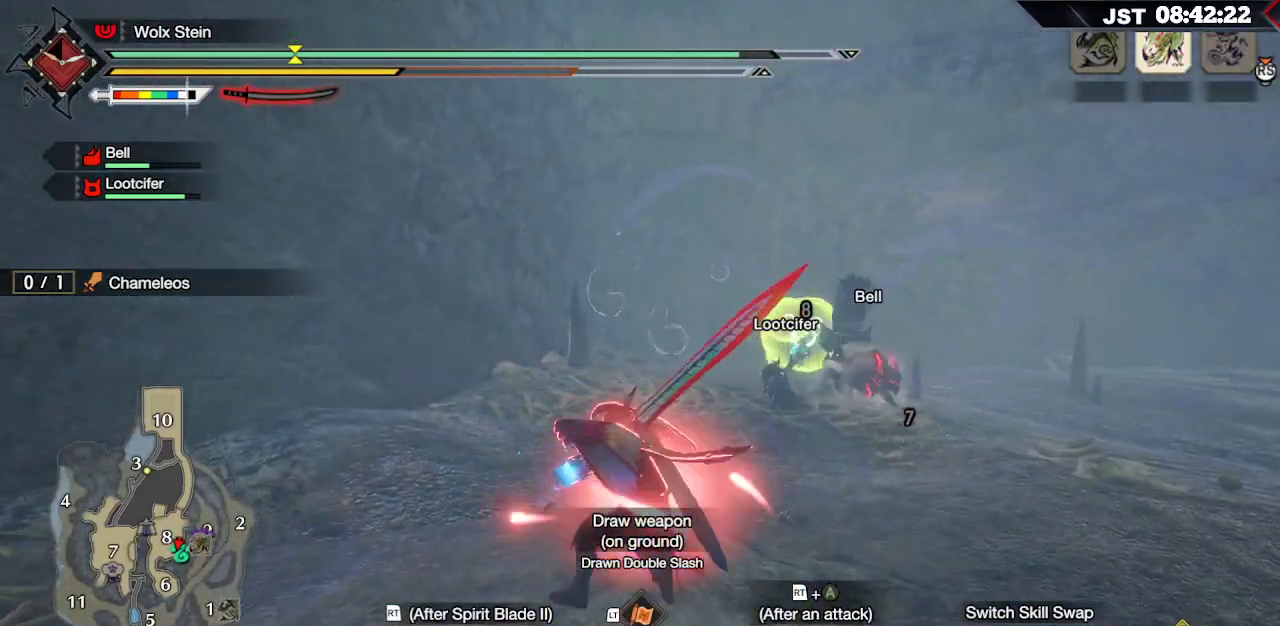
{"buttons": [], "left_stick": "up-right", "right_stick": "right", "events": [[167, "left_stick", "up-right"], [417, "right_stick", "right"]]}
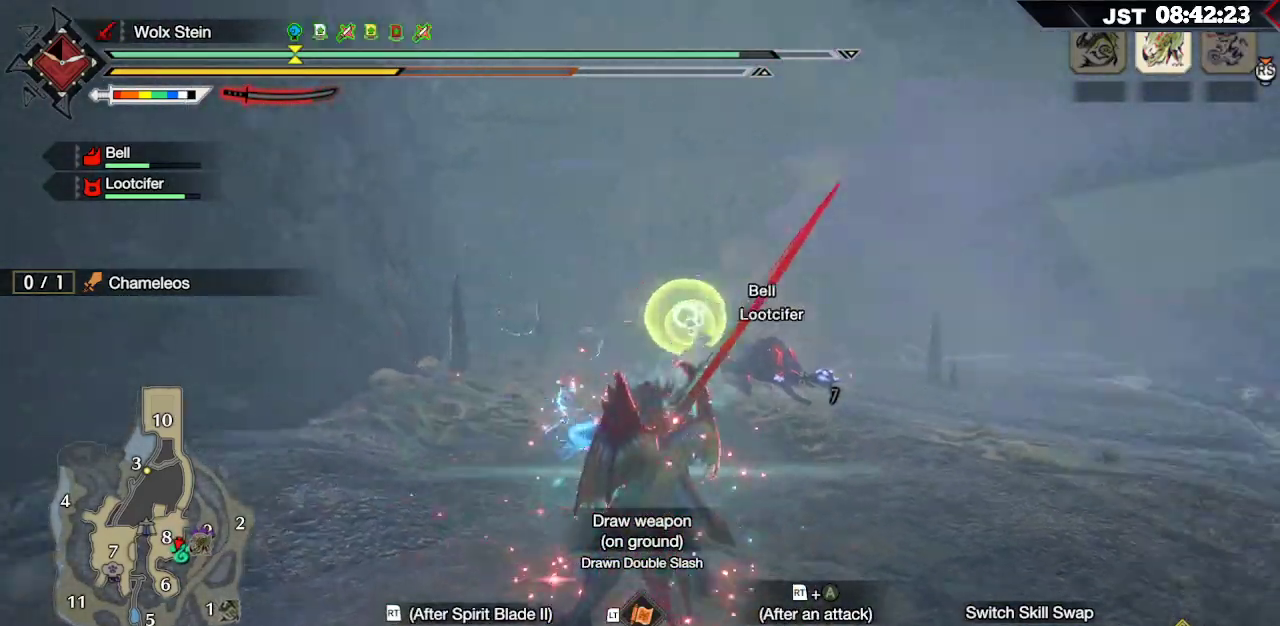
{"buttons": [], "left_stick": "center", "right_stick": "center", "events": [[133, "left_stick", "center"], [150, "right_stick", "center"], [367, "DPAD_DOWN", "down"], [467, "DPAD_DOWN", "up"]]}
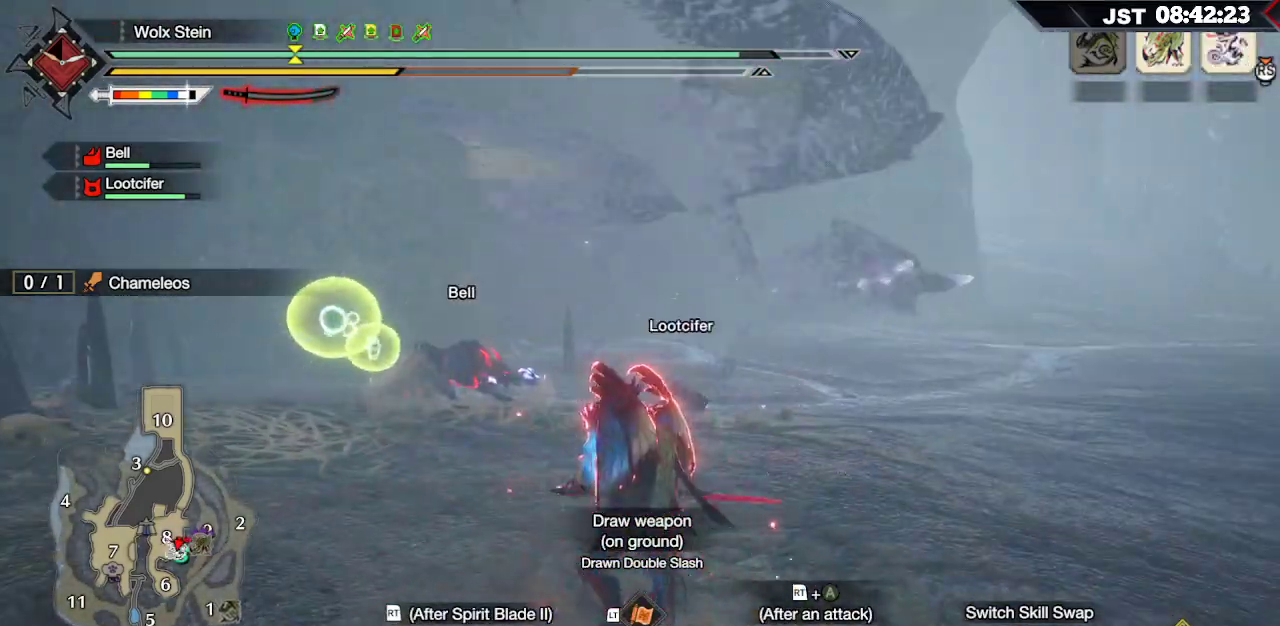
{"buttons": ["DPAD_DOWN"], "left_stick": "center", "right_stick": "center", "events": [[67, "DPAD_DOWN", "down"], [167, "DPAD_DOWN", "up"], [250, "DPAD_DOWN", "down"], [350, "DPAD_DOWN", "up"], [433, "DPAD_DOWN", "down"]]}
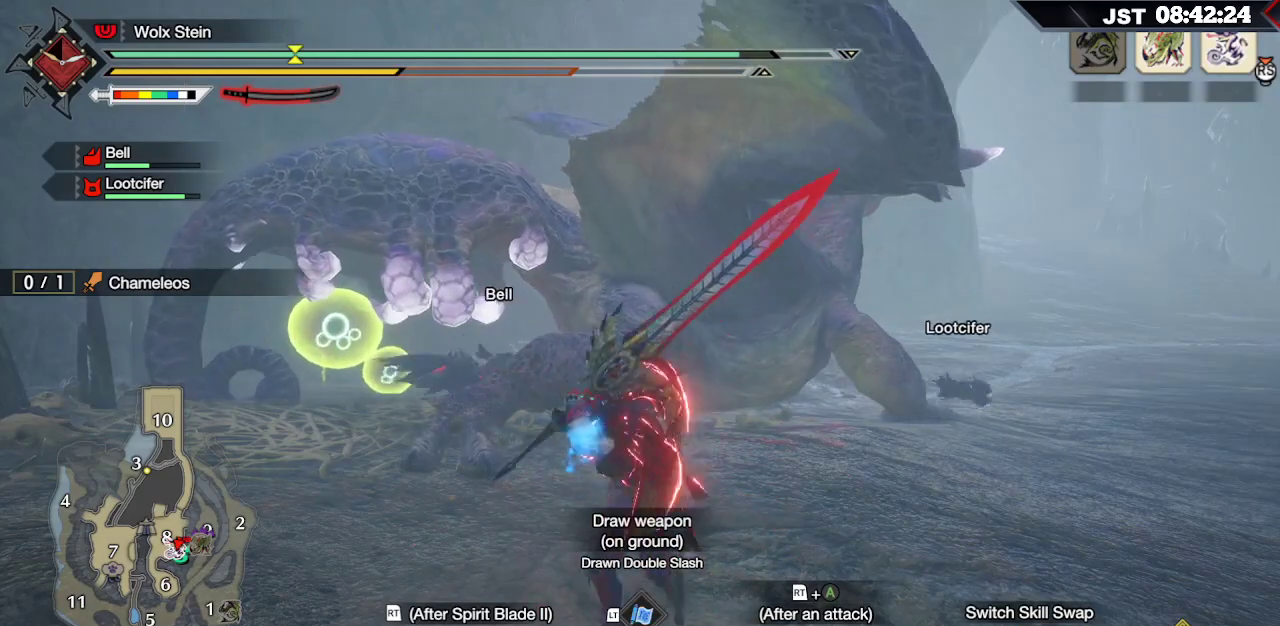
{"buttons": [], "left_stick": "up", "right_stick": "center", "events": [[50, "DPAD_DOWN", "up"], [383, "left_stick", "up"]]}
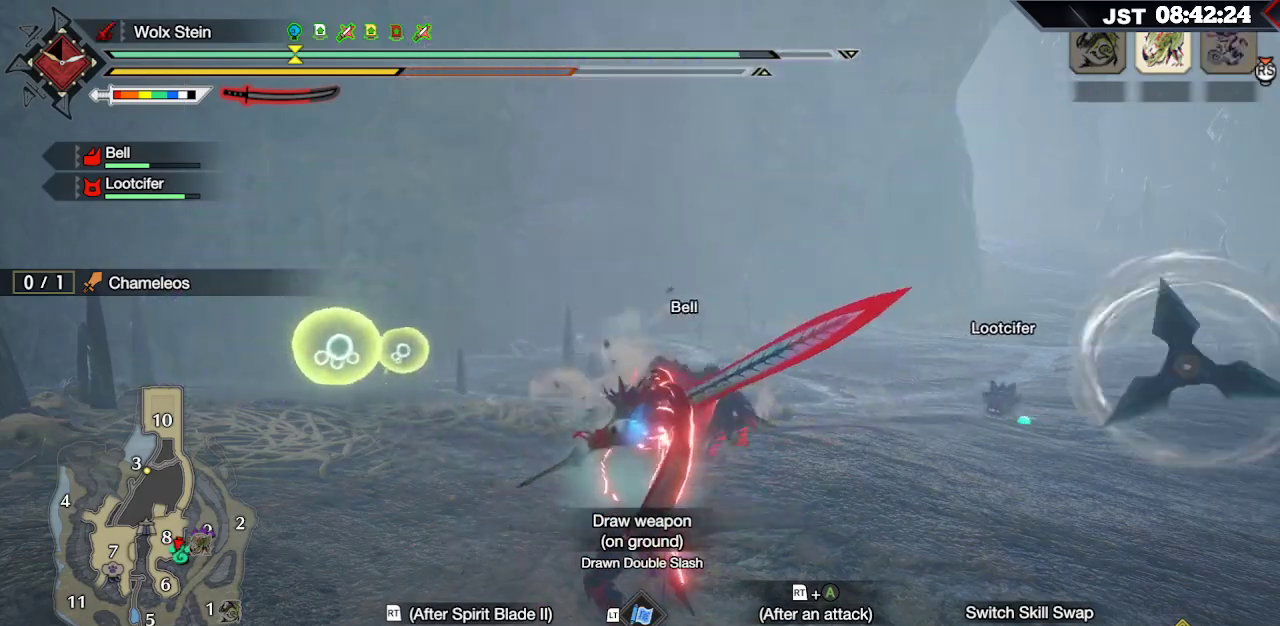
{"buttons": [], "left_stick": "up-right", "right_stick": "center", "events": [[233, "left_stick", "up-right"]]}
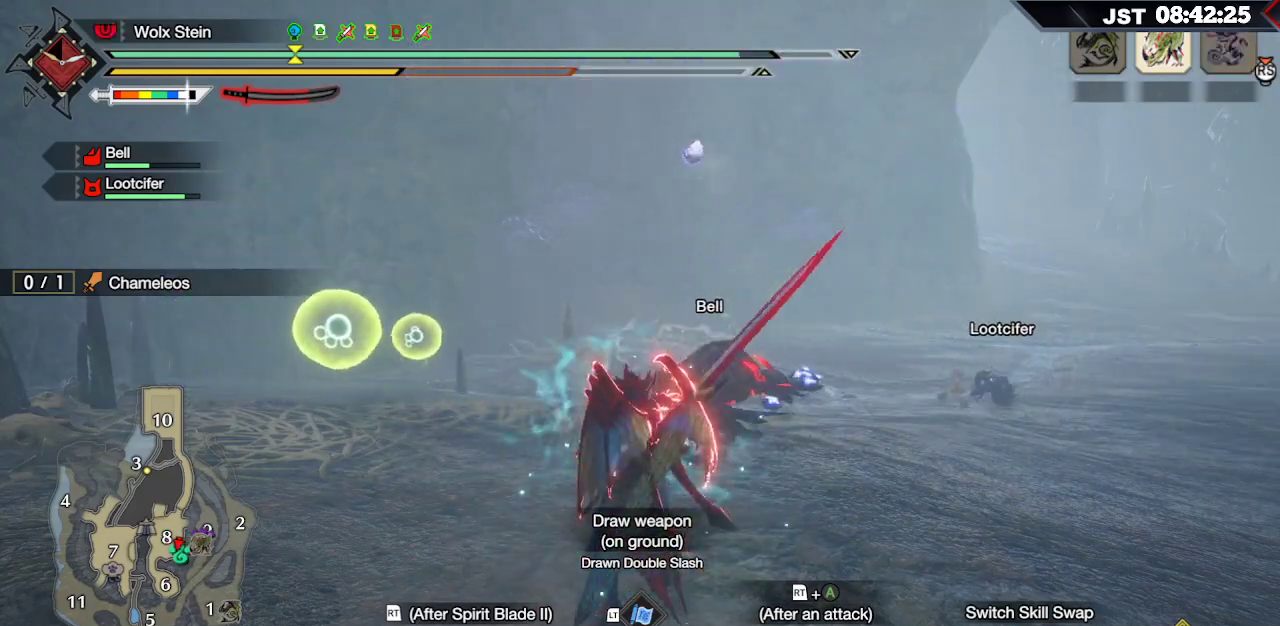
{"buttons": [], "left_stick": "up-right", "right_stick": "center", "events": [[117, "A", "down"], [250, "A", "up"]]}
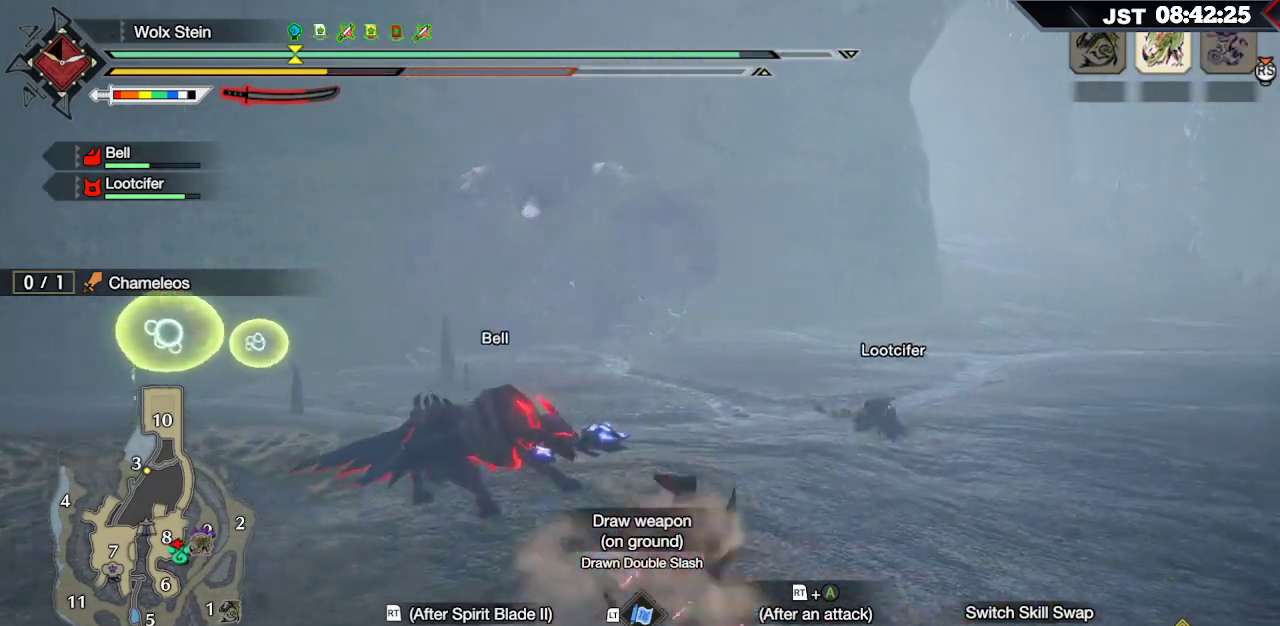
{"buttons": ["A"], "left_stick": "up-right", "right_stick": "center", "events": [[467, "A", "down"]]}
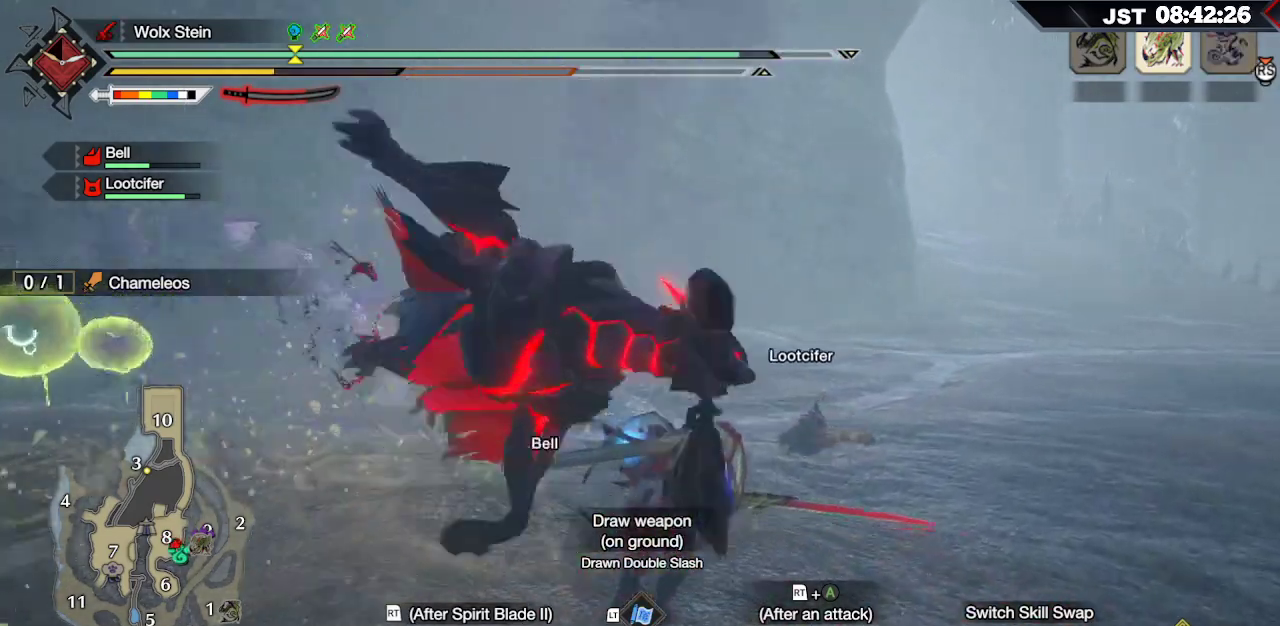
{"buttons": [], "left_stick": "up", "right_stick": "left", "events": [[100, "left_stick", "up"], [117, "A", "up"], [333, "right_stick", "left"]]}
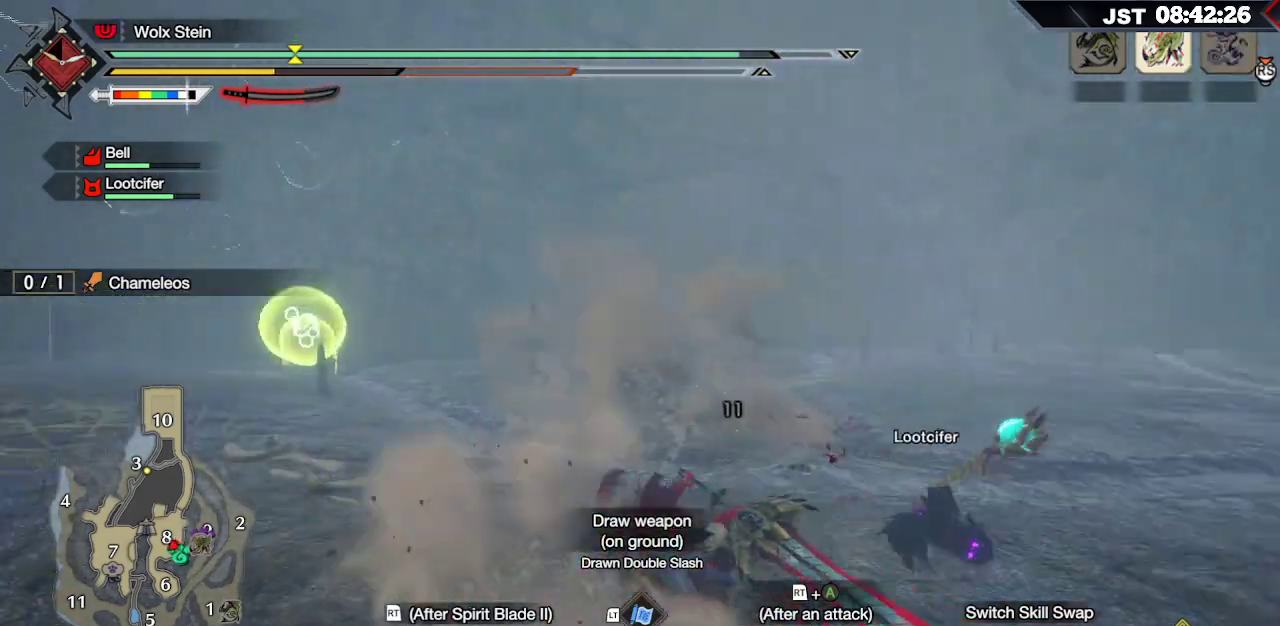
{"buttons": [], "left_stick": "up", "right_stick": "left", "events": [[300, "right_stick", "center"], [417, "right_stick", "left"]]}
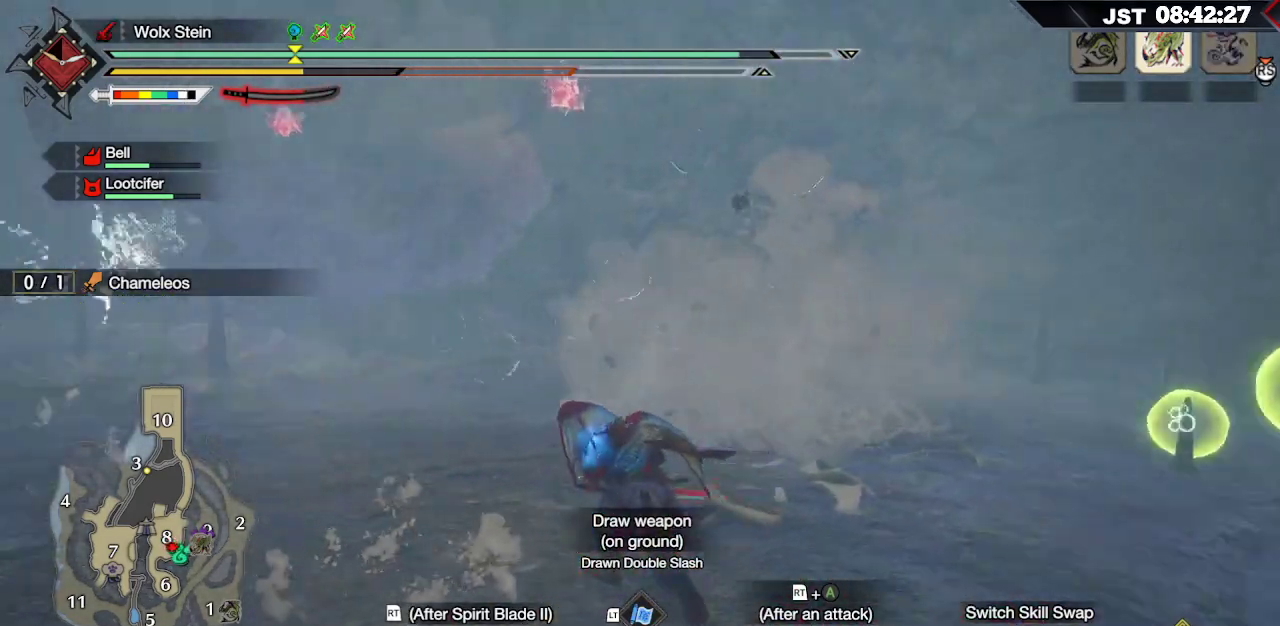
{"buttons": [], "left_stick": "up", "right_stick": "center", "events": [[83, "right_stick", "center"]]}
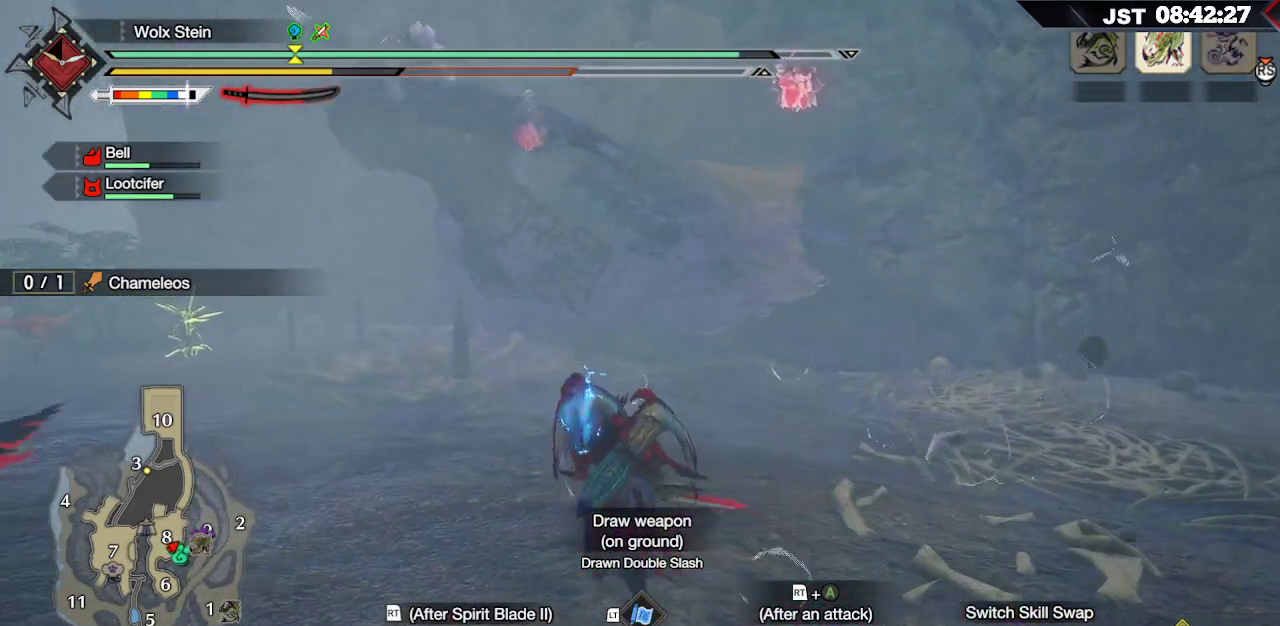
{"buttons": ["B", "L2"], "left_stick": "up", "right_stick": "center", "events": [[267, "L2", "down"], [317, "B", "down"]]}
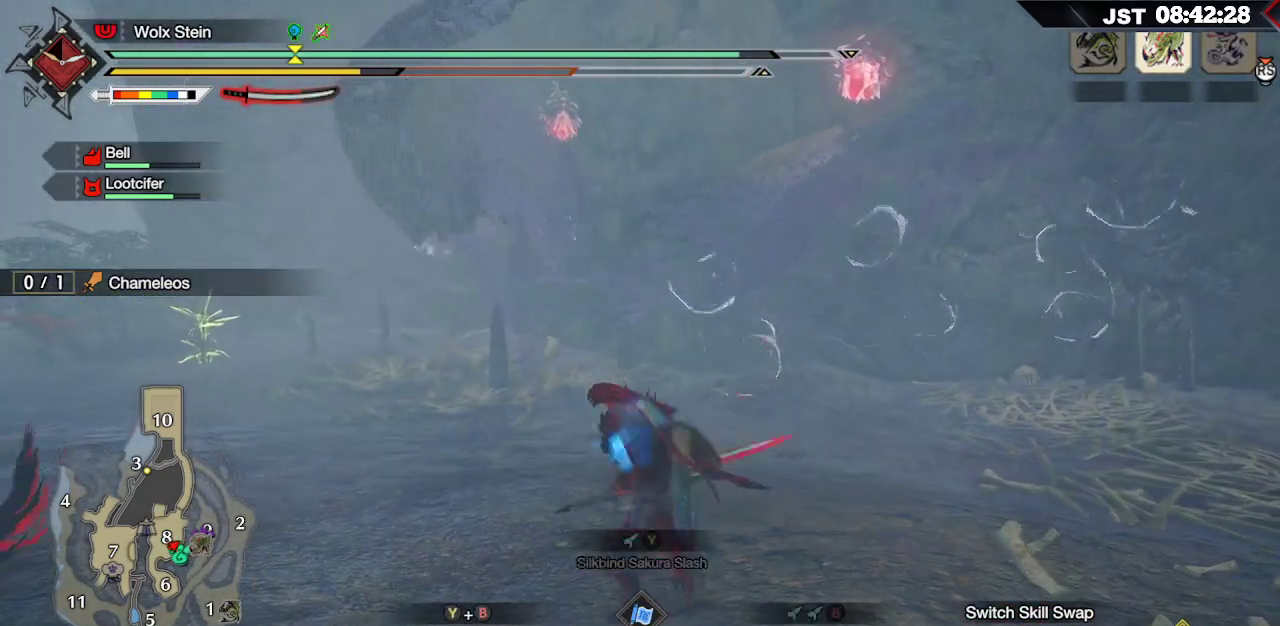
{"buttons": [], "left_stick": "up", "right_stick": "center", "events": [[17, "B", "up"], [400, "L2", "up"]]}
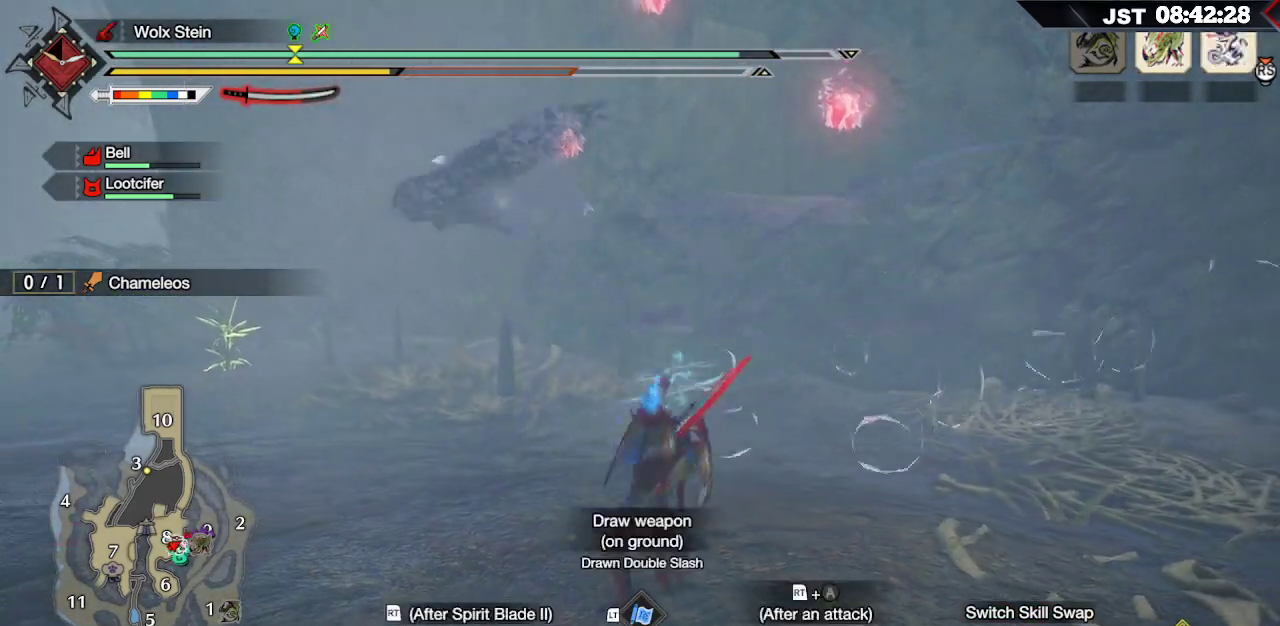
{"buttons": [], "left_stick": "up", "right_stick": "center", "events": [[150, "right_stick", "down-right"], [267, "right_stick", "center"]]}
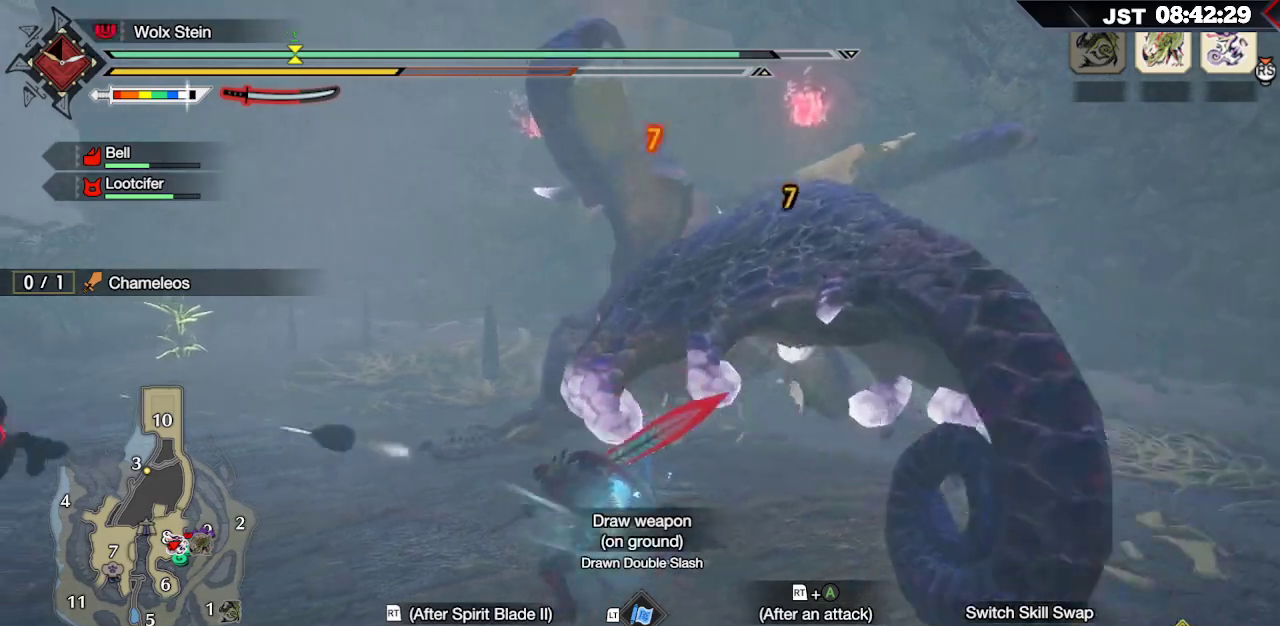
{"buttons": [], "left_stick": "up", "right_stick": "center", "events": []}
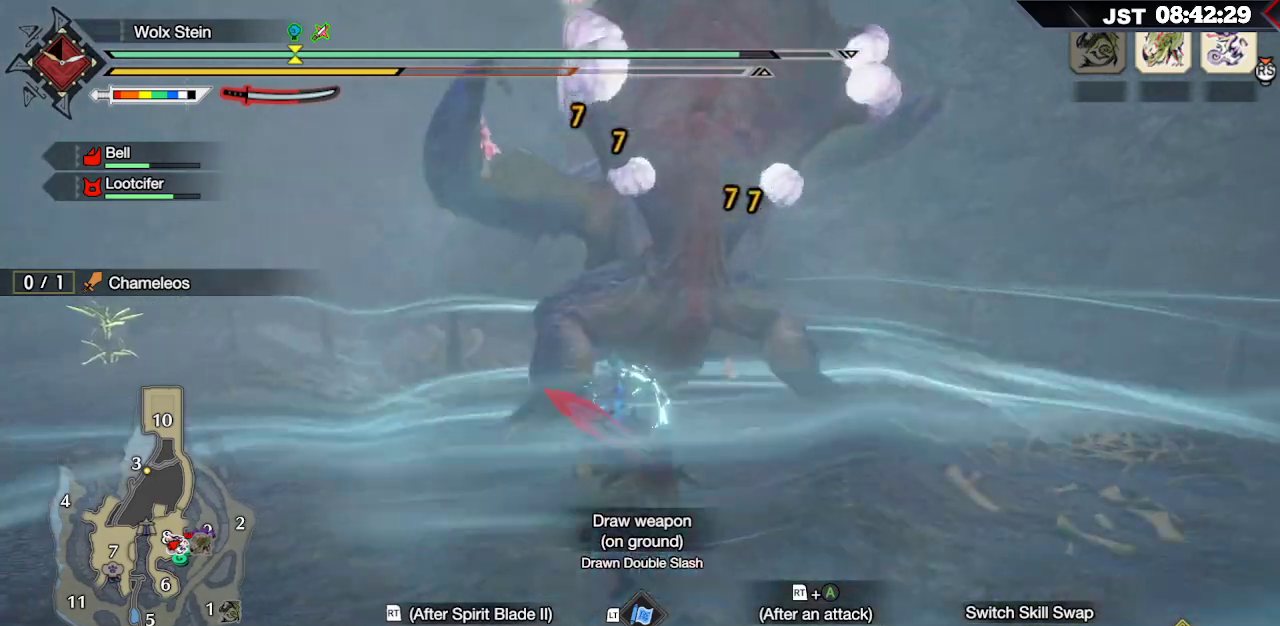
{"buttons": [], "left_stick": "up", "right_stick": "center", "events": [[17, "R2", "down"], [117, "R2", "up"], [200, "R2", "down"], [283, "R2", "up"], [350, "R2", "down"], [450, "R2", "up"]]}
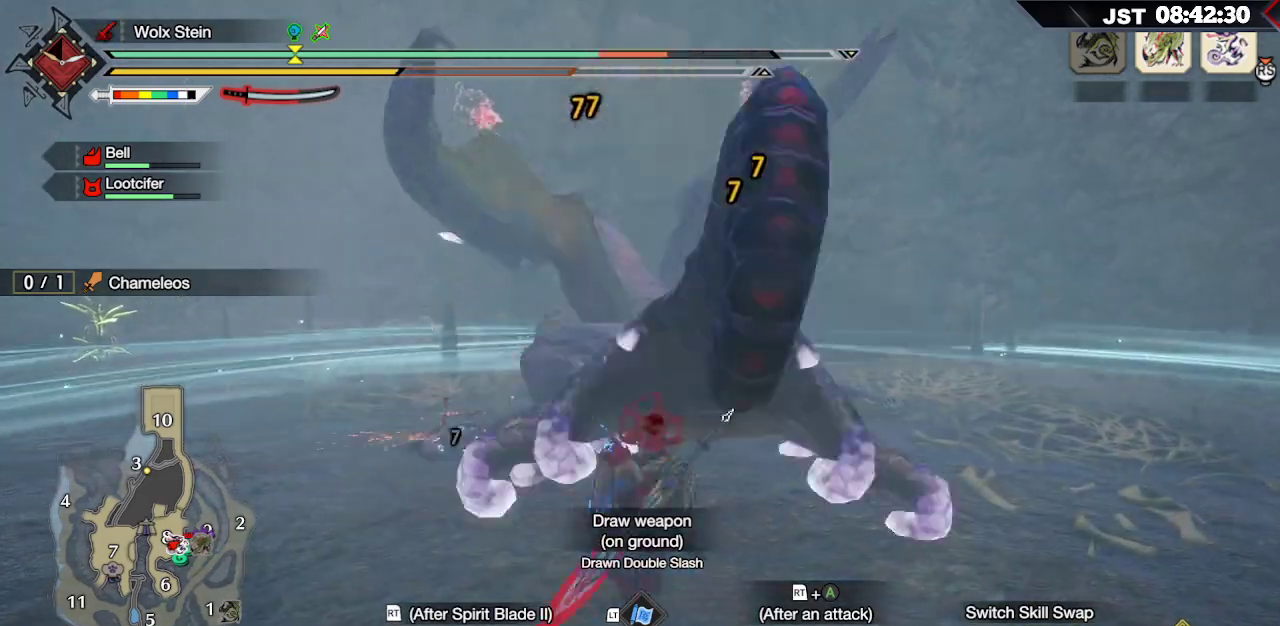
{"buttons": [], "left_stick": "up", "right_stick": "center", "events": [[17, "R2", "down"], [117, "R2", "up"], [200, "R2", "down"], [283, "R2", "up"]]}
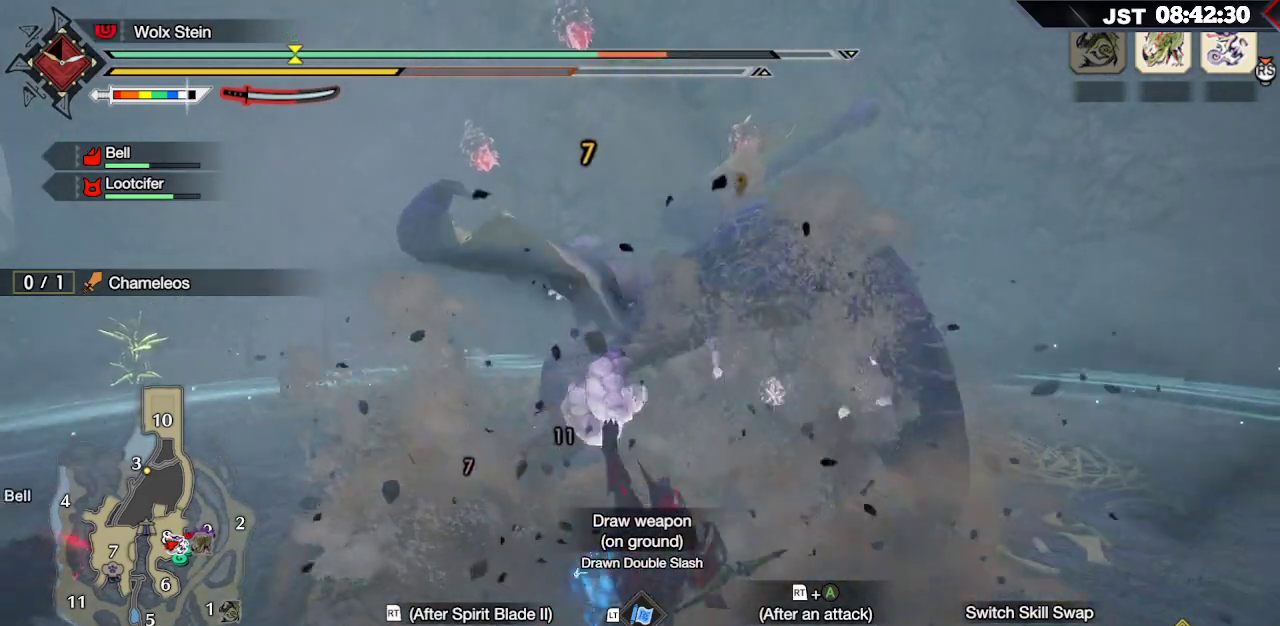
{"buttons": [], "left_stick": "up-right", "right_stick": "center", "events": [[67, "left_stick", "center"], [317, "left_stick", "up-right"]]}
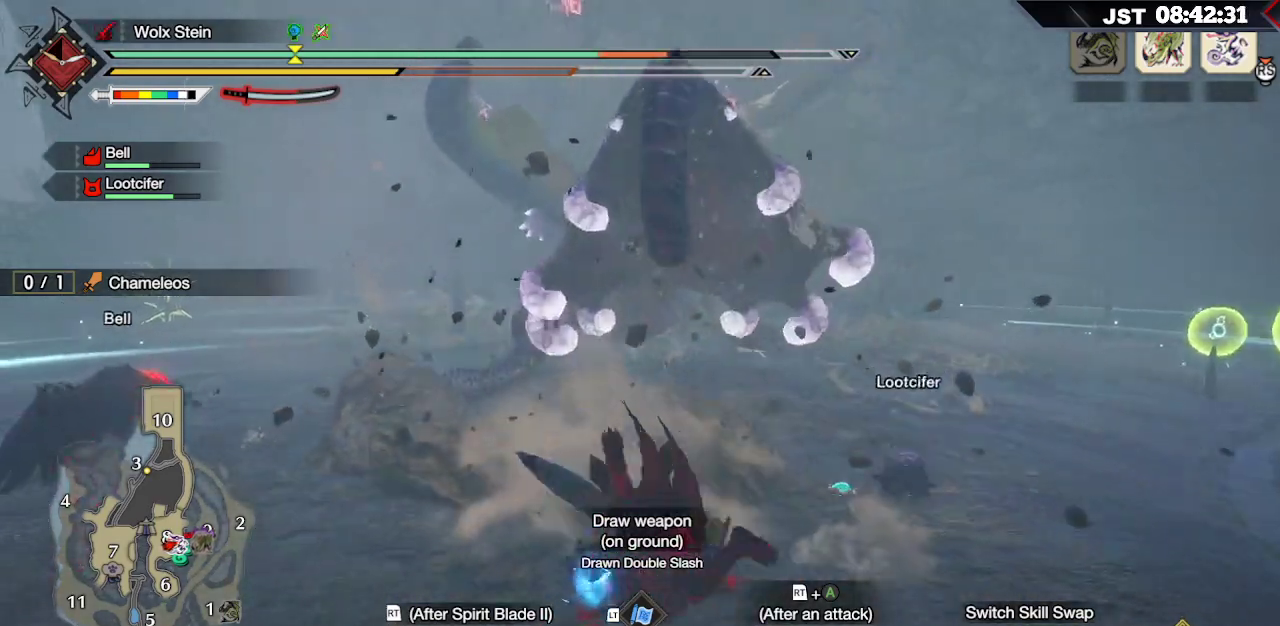
{"buttons": [], "left_stick": "up", "right_stick": "center", "events": [[133, "A", "down"], [250, "A", "up"], [333, "A", "down"], [367, "left_stick", "up"], [467, "A", "up"]]}
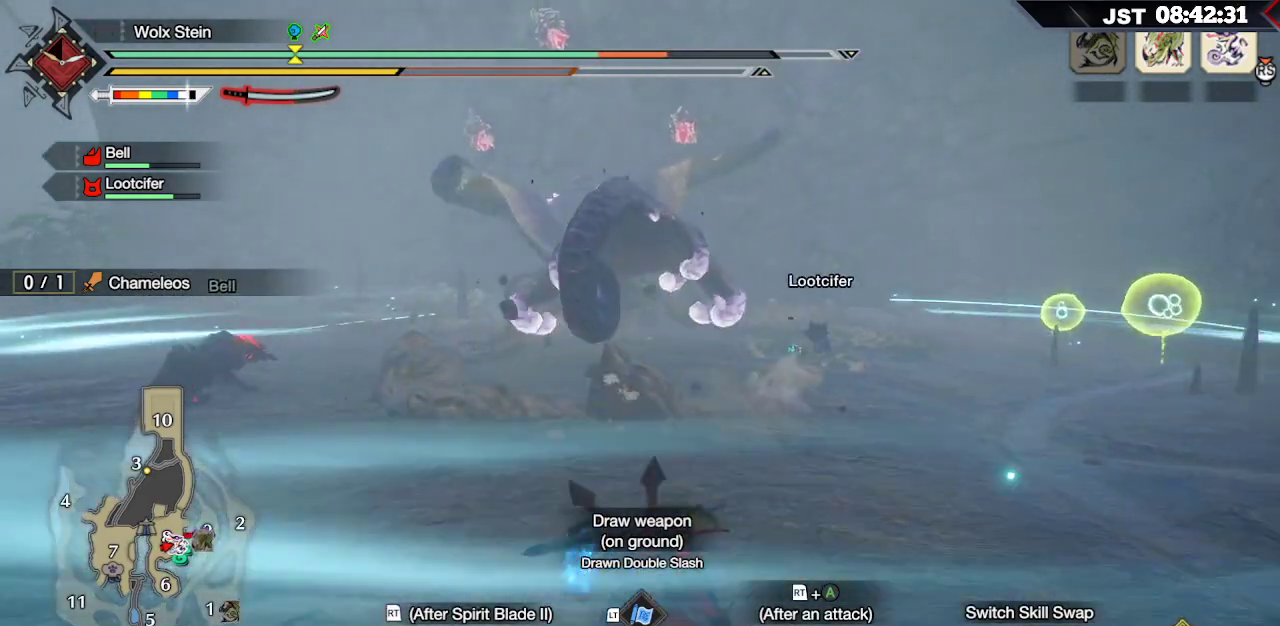
{"buttons": ["A"], "left_stick": "up", "right_stick": "center", "events": [[33, "A", "down"], [150, "A", "up"], [217, "A", "down"], [333, "A", "up"], [417, "A", "down"]]}
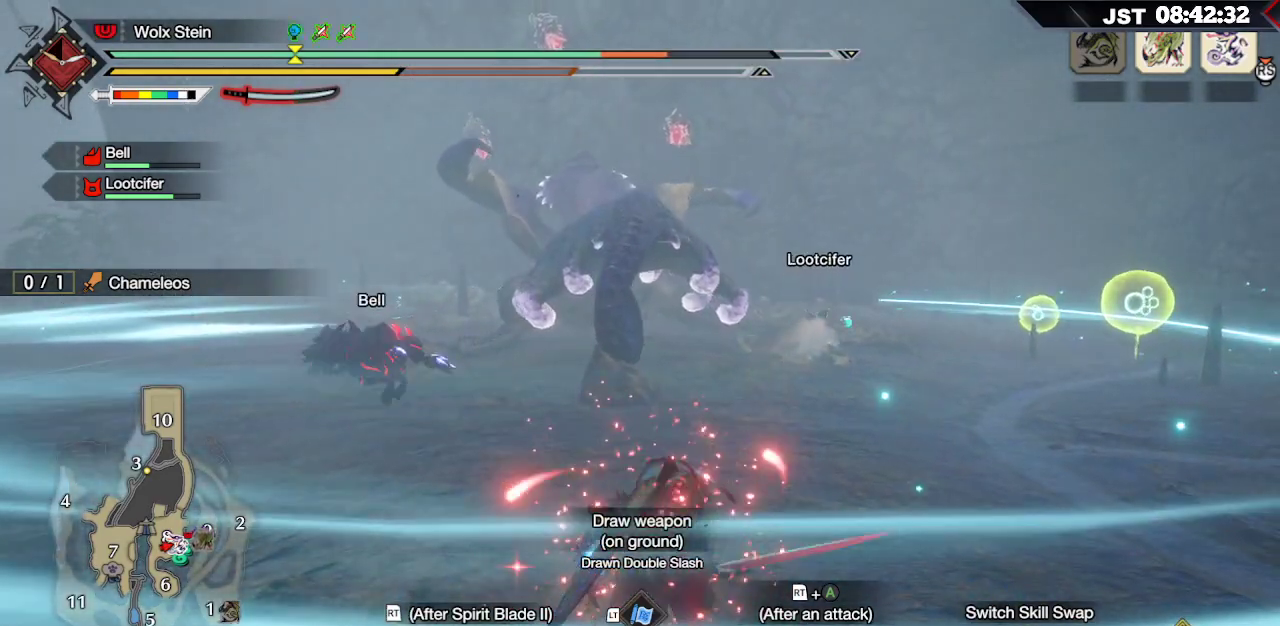
{"buttons": [], "left_stick": "up", "right_stick": "center", "events": [[50, "A", "up"], [367, "A", "down"], [467, "A", "up"]]}
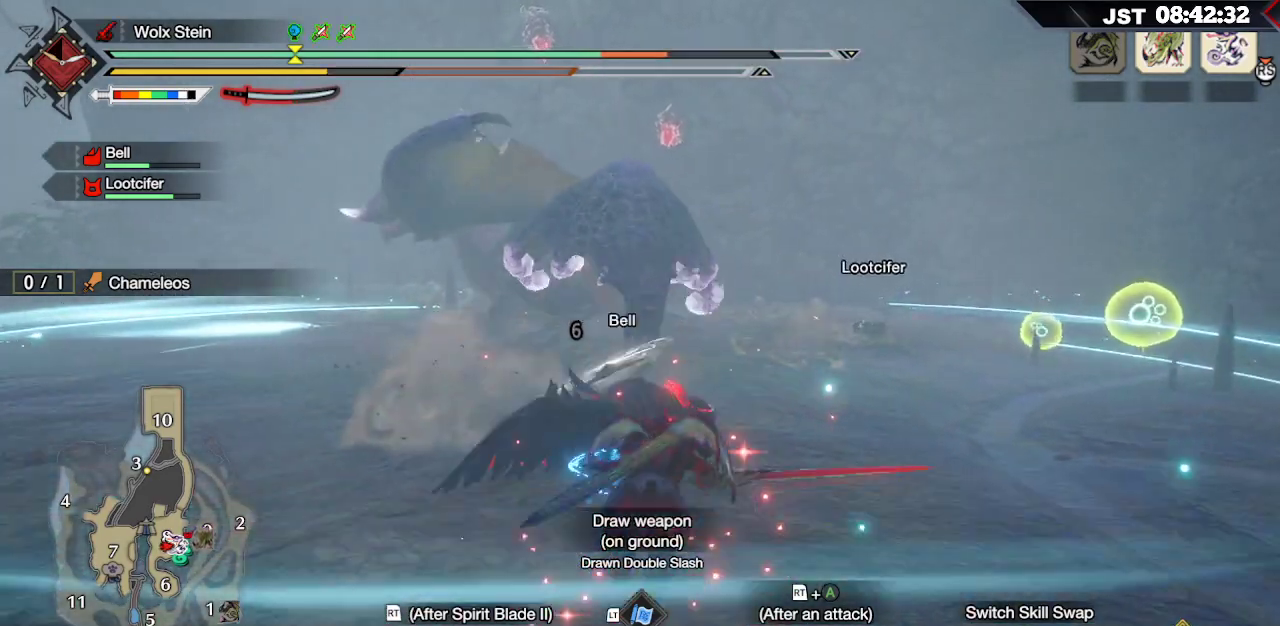
{"buttons": [], "left_stick": "up", "right_stick": "center", "events": [[50, "A", "down"], [150, "A", "up"], [417, "R2", "down"], [500, "R2", "up"]]}
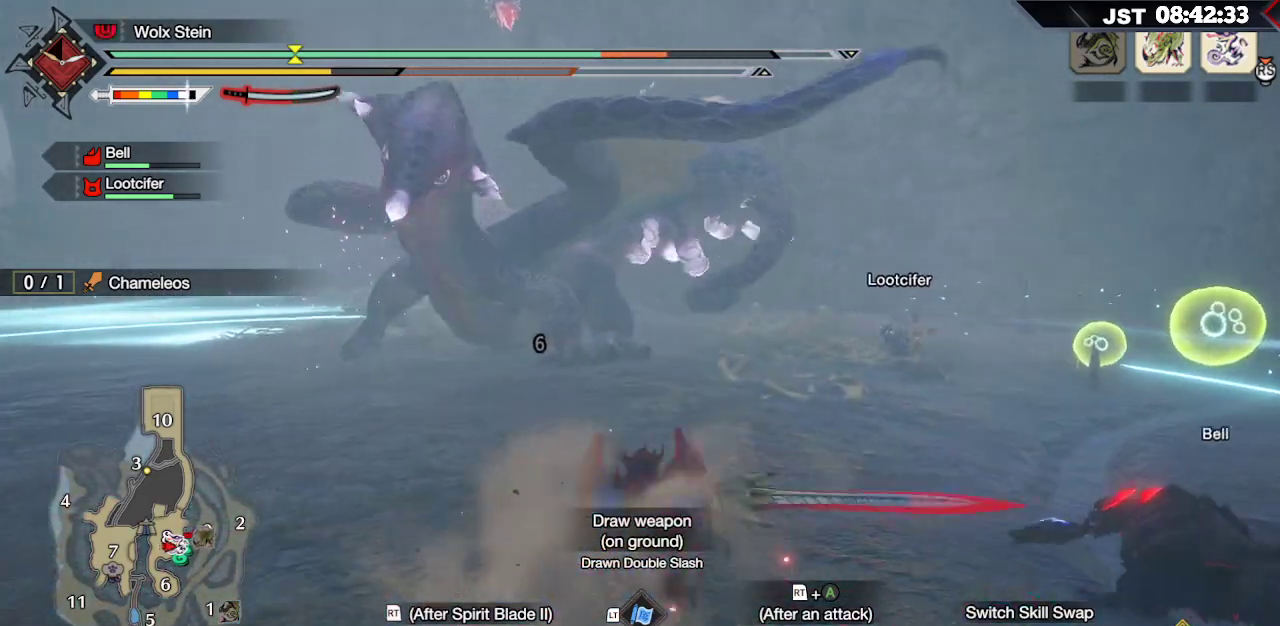
{"buttons": [], "left_stick": "up", "right_stick": "center", "events": [[83, "R2", "down"], [183, "R2", "up"], [283, "R2", "down"], [367, "R2", "up"]]}
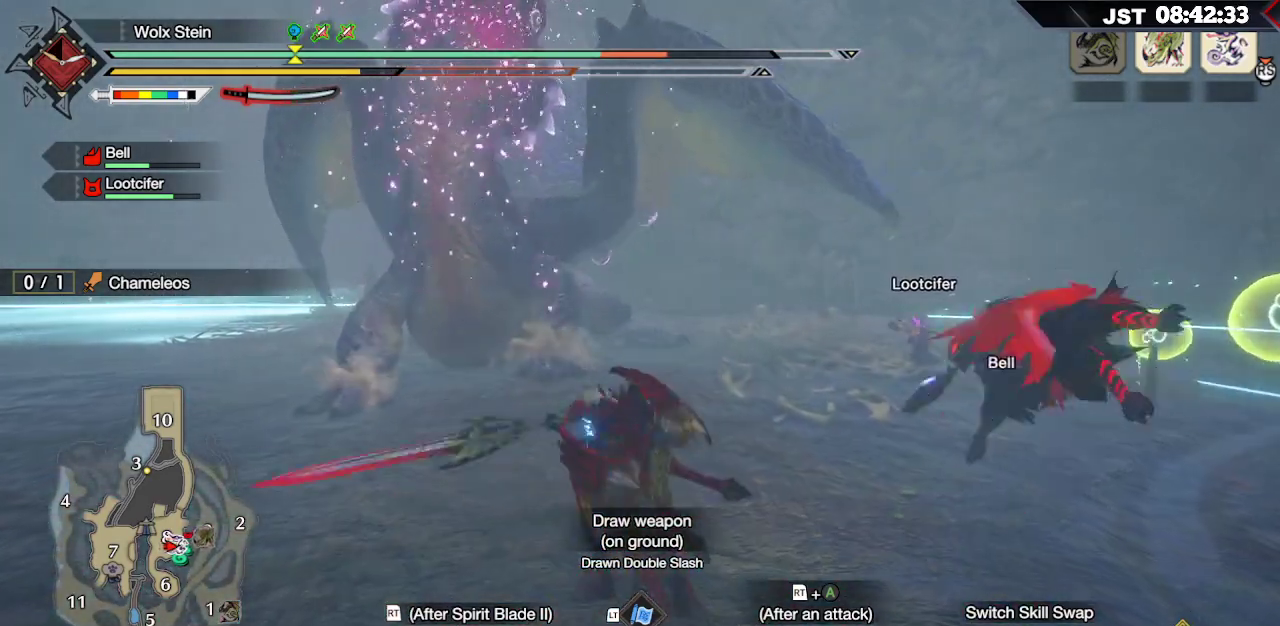
{"buttons": ["B", "R2"], "left_stick": "up", "right_stick": "center", "events": [[450, "B", "down"], [450, "R2", "down"]]}
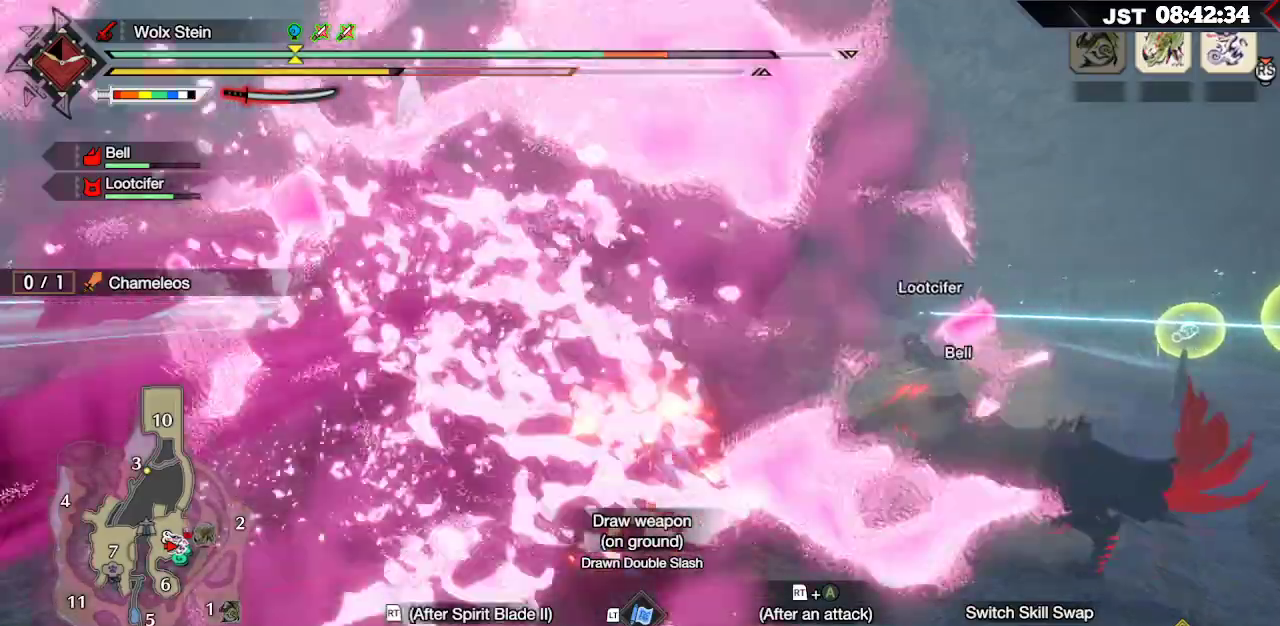
{"buttons": ["R2"], "left_stick": "up", "right_stick": "center", "events": [[67, "B", "up"], [67, "R2", "up"], [150, "R2", "down"], [283, "R2", "up"], [350, "R2", "down"], [417, "R2", "up"], [500, "R2", "down"]]}